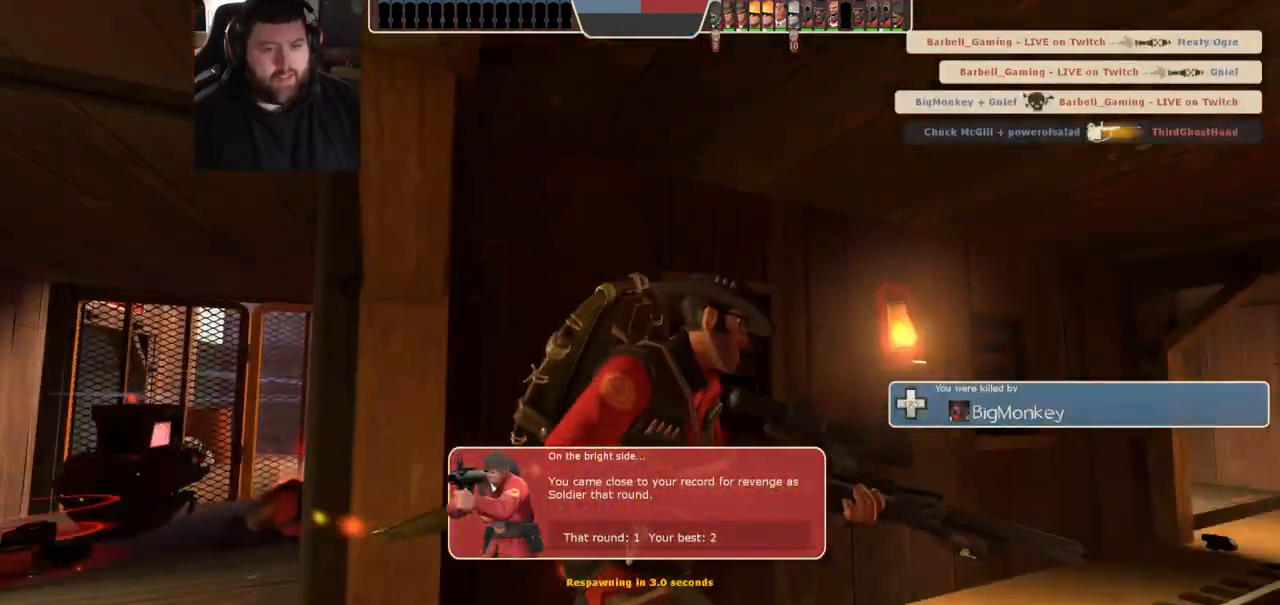
Gameplay with a controller (PlayStation layout); each line is a JSON object with the inputs held at the frame after it (dt_ms = milliseconds from this image to that frame). "events" lists button and stick changes between this image and that frame as [ms after this image, input, new state], when the widget could be followed in between. Not read: R1.
{"dt_ms": 500, "buttons": [], "left_stick": "up", "right_stick": "center", "events": []}
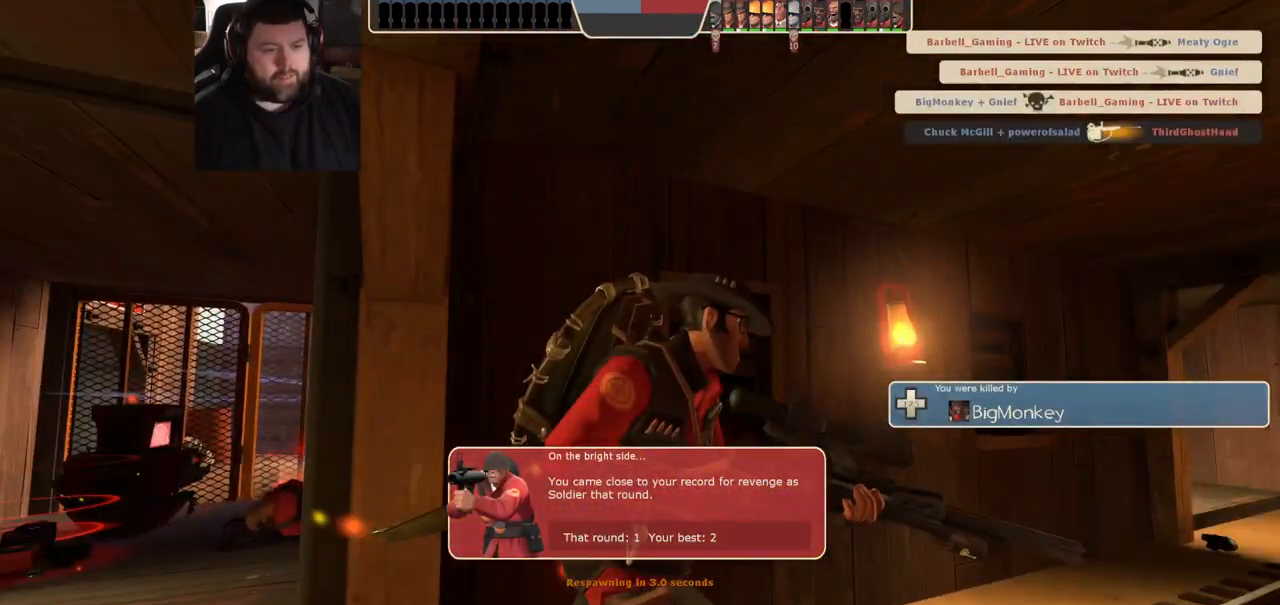
{"dt_ms": 500, "buttons": [], "left_stick": "up", "right_stick": "center", "events": []}
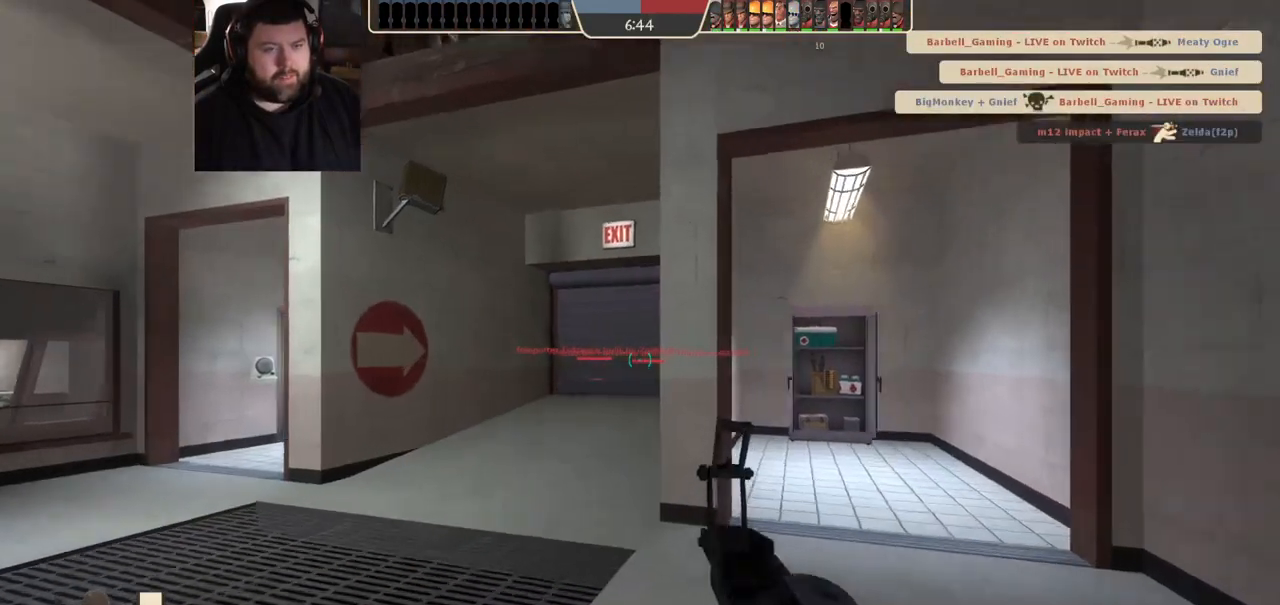
{"dt_ms": 500, "buttons": [], "left_stick": "up", "right_stick": "center", "events": [[33, "SQUARE", "down"], [150, "SQUARE", "up"]]}
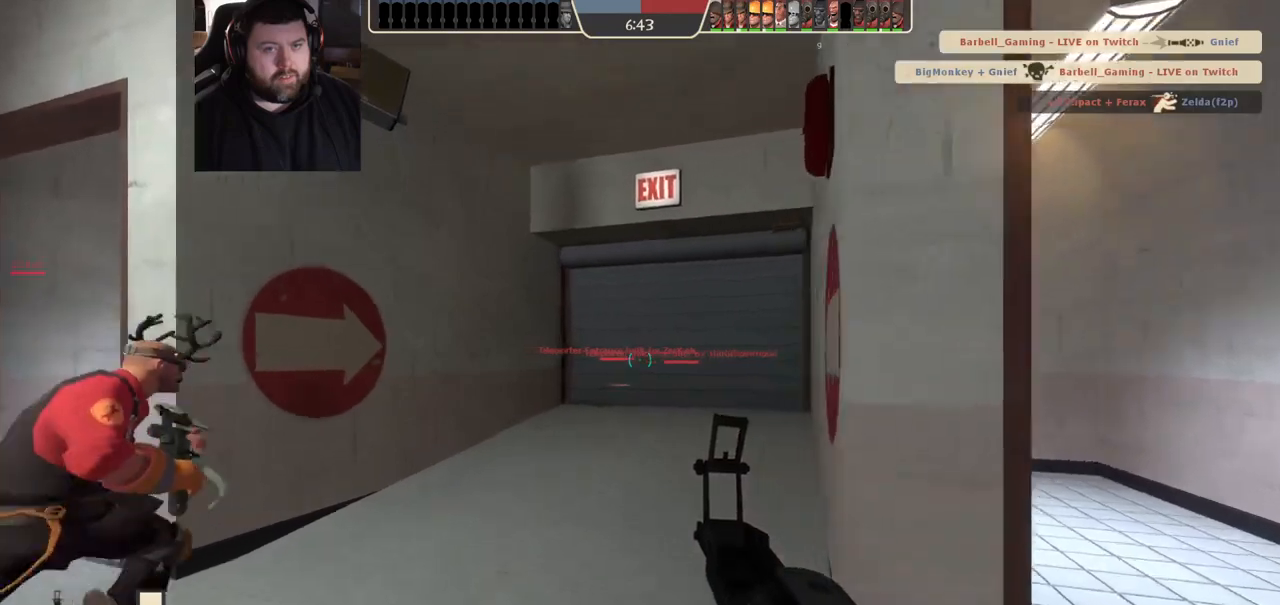
{"dt_ms": 500, "buttons": ["SQUARE"], "left_stick": "up", "right_stick": "center", "events": [[67, "right_stick", "right"], [200, "right_stick", "center"], [317, "SQUARE", "down"], [383, "SQUARE", "up"], [483, "SQUARE", "down"]]}
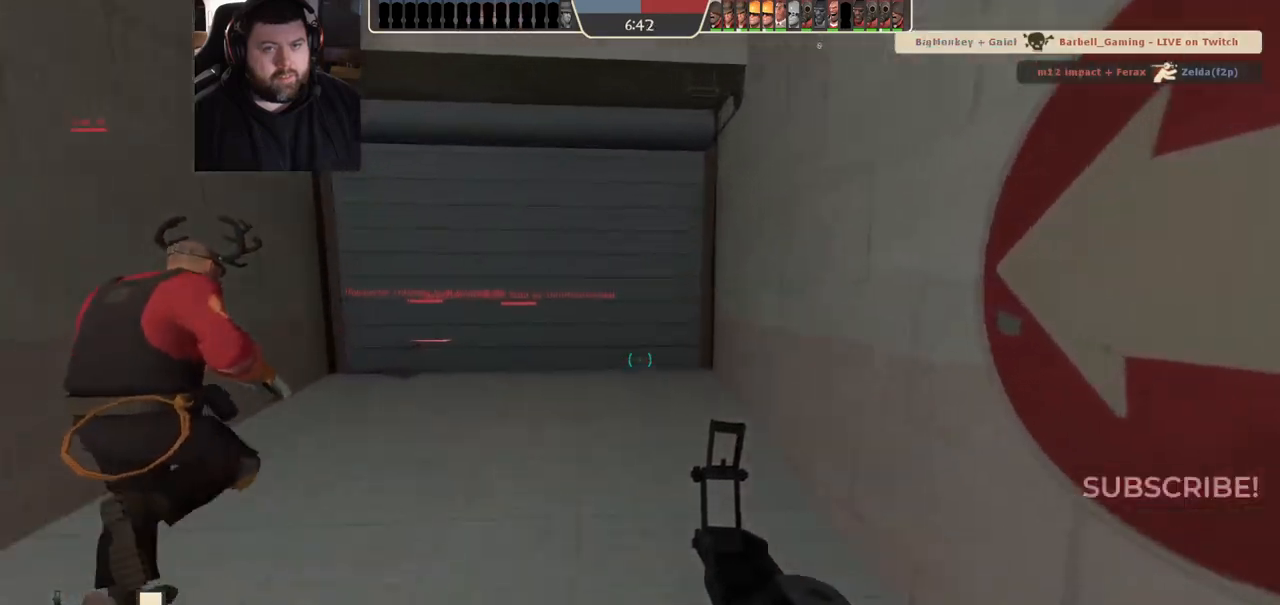
{"dt_ms": 500, "buttons": [], "left_stick": "up", "right_stick": "center", "events": [[33, "SQUARE", "up"], [117, "SQUARE", "down"], [217, "SQUARE", "up"], [283, "SQUARE", "down"], [417, "SQUARE", "up"]]}
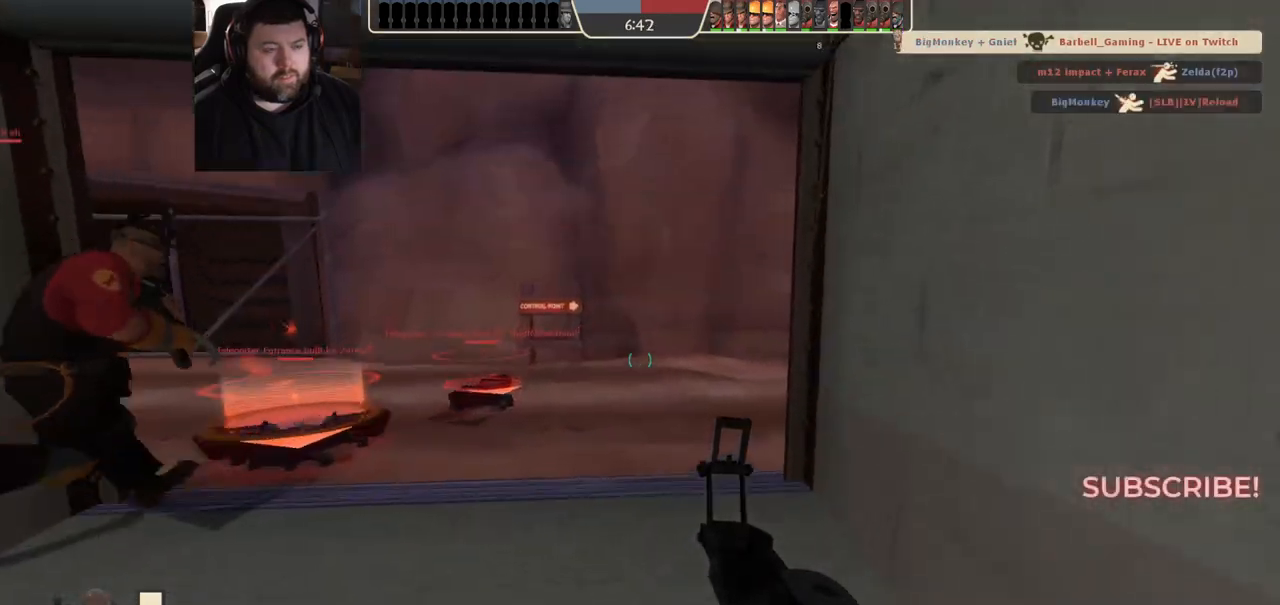
{"dt_ms": 500, "buttons": [], "left_stick": "up-left", "right_stick": "center", "events": [[150, "left_stick", "up-left"], [350, "SQUARE", "down"], [483, "SQUARE", "up"]]}
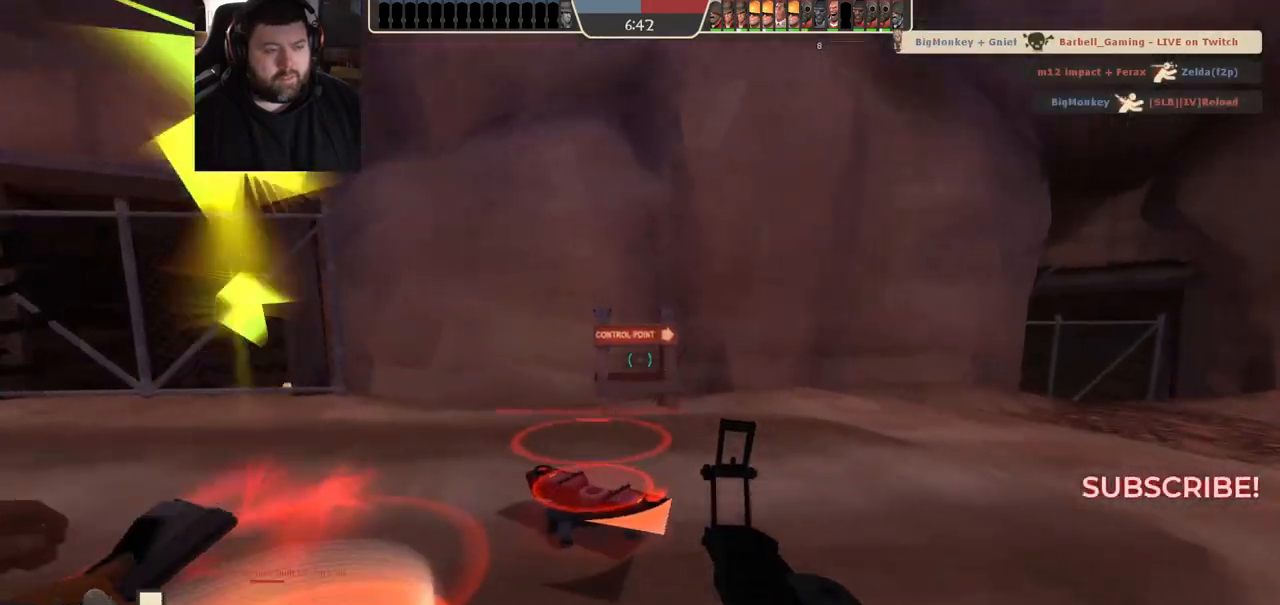
{"dt_ms": 500, "buttons": [], "left_stick": "center", "right_stick": "center", "events": [[83, "SQUARE", "down"], [117, "left_stick", "center"], [167, "SQUARE", "up"], [250, "SQUARE", "down"], [333, "SQUARE", "up"], [433, "SQUARE", "down"], [500, "SQUARE", "up"]]}
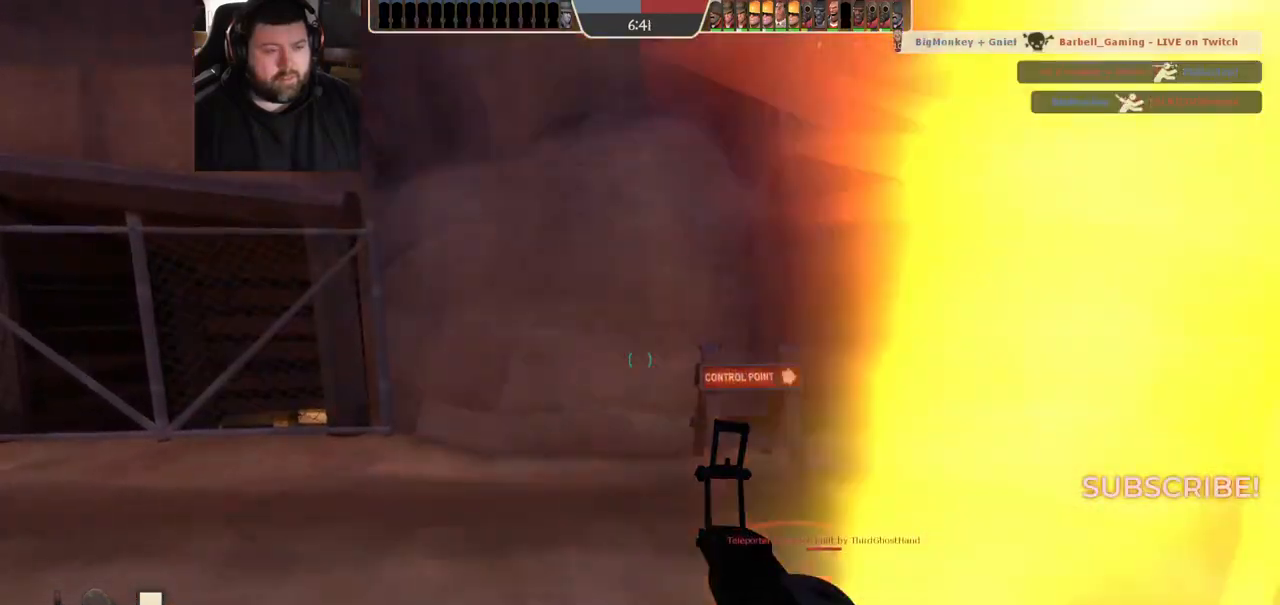
{"dt_ms": 1000, "buttons": [], "left_stick": "center", "right_stick": "center", "events": [[83, "SQUARE", "down"], [150, "SQUARE", "up"], [217, "SQUARE", "down"], [300, "SQUARE", "up"], [500, "right_stick", "up"], [650, "right_stick", "center"], [767, "SQUARE", "down"], [817, "SQUARE", "up"], [950, "SQUARE", "down"], [1000, "SQUARE", "up"]]}
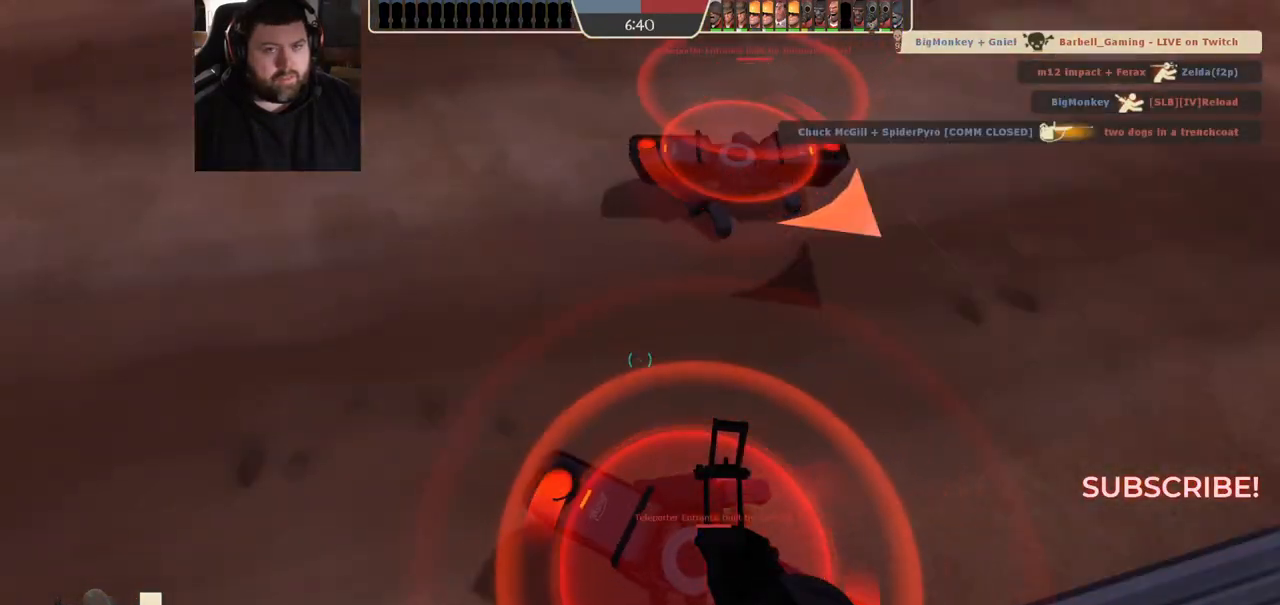
{"dt_ms": 500, "buttons": [], "left_stick": "center", "right_stick": "center", "events": [[117, "SQUARE", "down"], [167, "SQUARE", "up"], [267, "SQUARE", "down"], [333, "SQUARE", "up"], [433, "SQUARE", "down"], [500, "SQUARE", "up"]]}
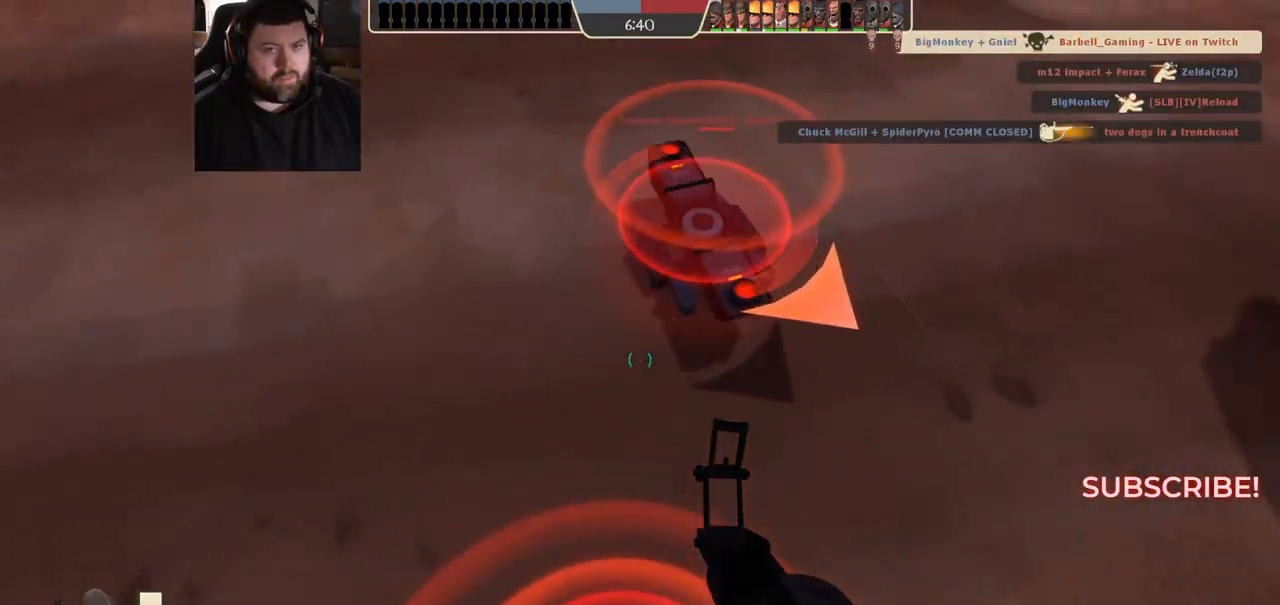
{"dt_ms": 500, "buttons": [], "left_stick": "center", "right_stick": "center", "events": [[83, "SQUARE", "down"], [133, "SQUARE", "up"], [250, "SQUARE", "down"], [267, "SQUARE", "up"], [367, "SQUARE", "down"], [450, "SQUARE", "up"]]}
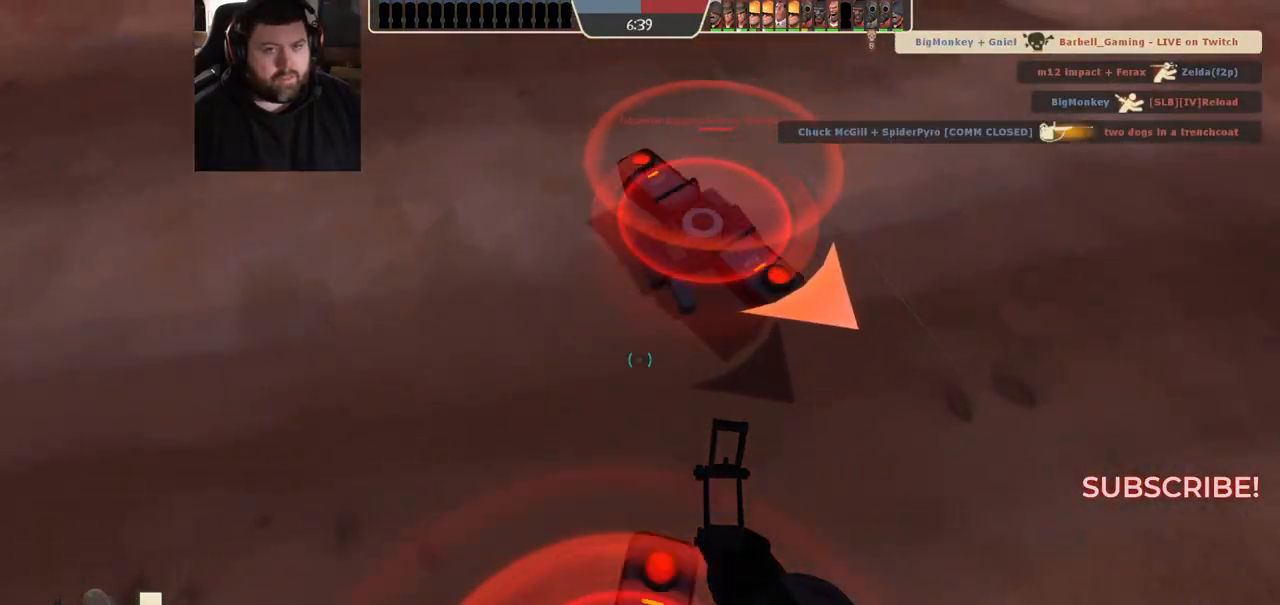
{"dt_ms": 500, "buttons": [], "left_stick": "center", "right_stick": "center", "events": [[33, "SQUARE", "down"], [117, "SQUARE", "up"]]}
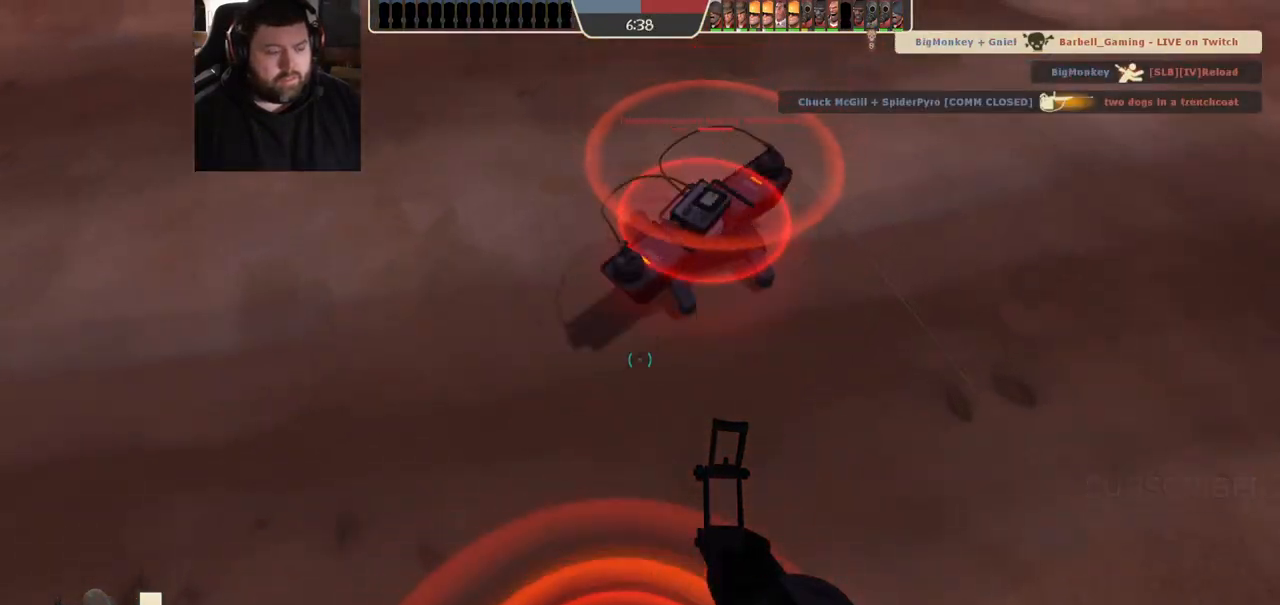
{"dt_ms": 500, "buttons": [], "left_stick": "center", "right_stick": "center", "events": []}